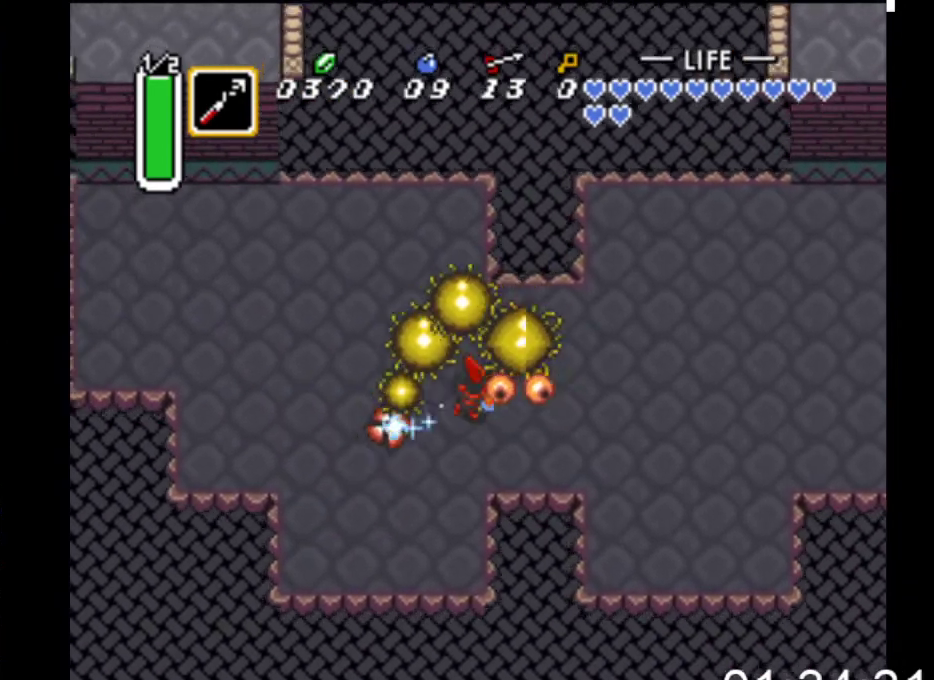
Gameplay with a controller (Xbox layout); each line is a JSON object with the inputs held at the frame after it. "events" lists button and stick changes between this image and that frame as [ms after this image, input, new state], when the widget could be followed in between. Not read: START left_stick right_stick.
{"buttons": ["DPAD_UP"], "events": [[133, "A", "up"], [133, "DPAD_UP", "down"], [200, "DPAD_UP", "up"], [267, "DPAD_UP", "down"], [367, "DPAD_LEFT", "up"]]}
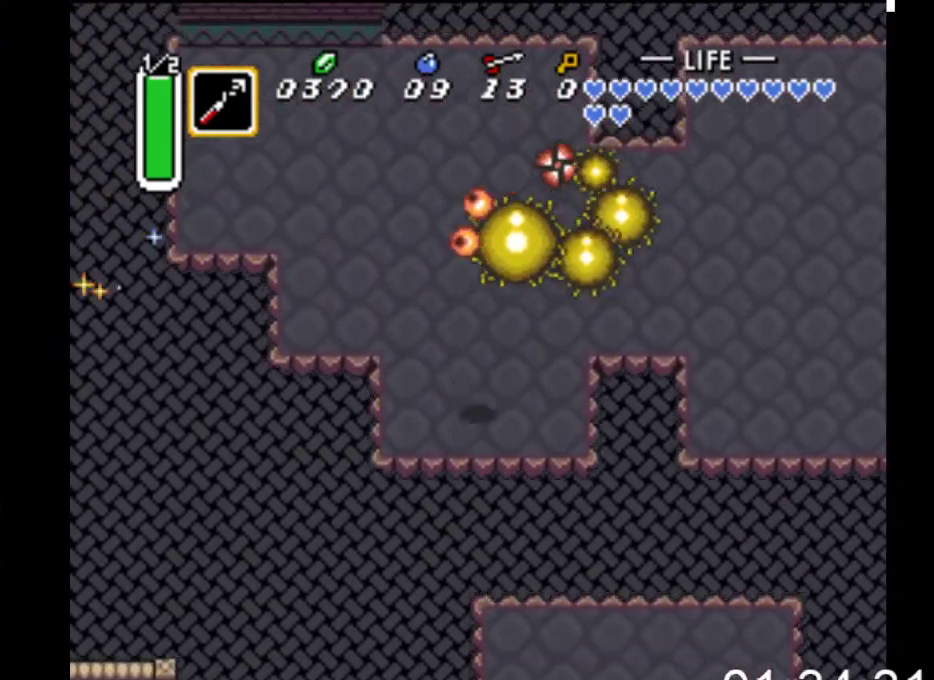
{"buttons": ["A"], "events": [[233, "DPAD_RIGHT", "down"], [233, "DPAD_UP", "up"], [333, "DPAD_UP", "down"], [367, "DPAD_RIGHT", "up"], [433, "A", "down"], [500, "DPAD_UP", "up"]]}
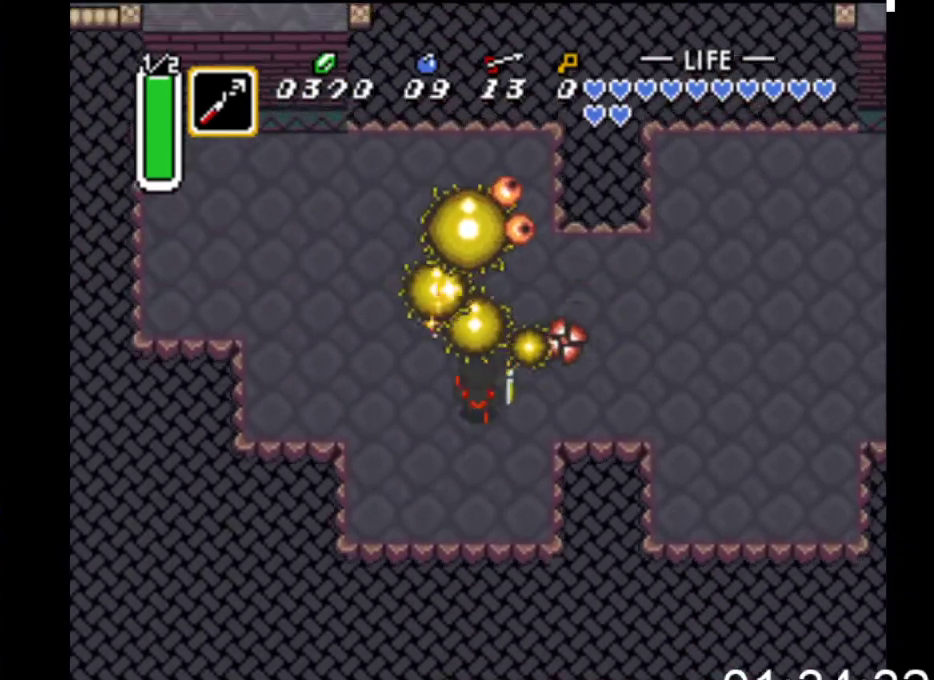
{"buttons": ["A"], "events": [[167, "A", "up"], [333, "A", "down"]]}
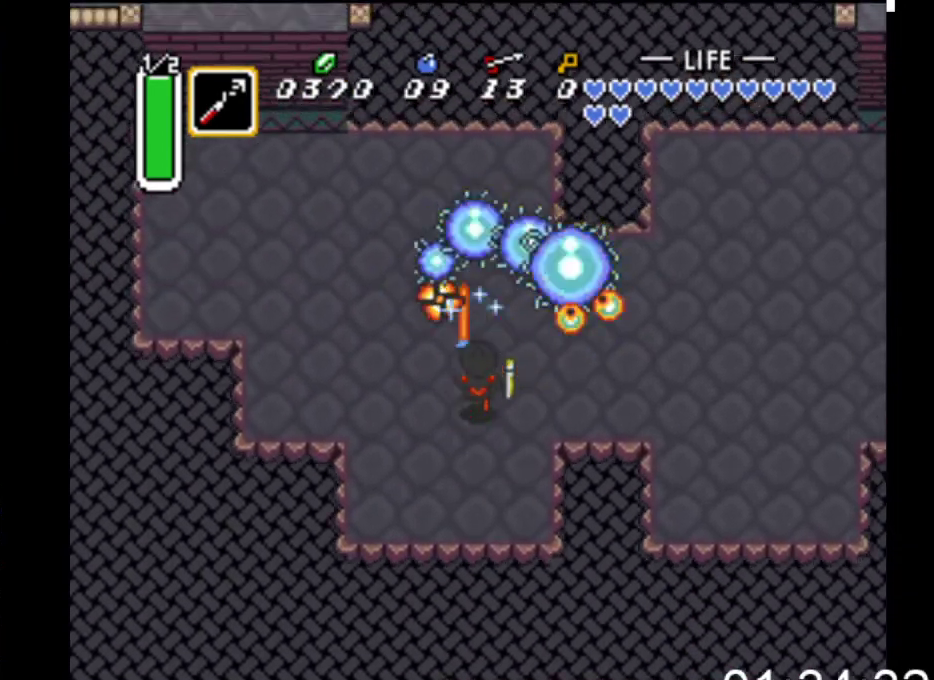
{"buttons": ["DPAD_UP", "DPAD_RIGHT"], "events": [[33, "A", "up"], [333, "DPAD_RIGHT", "down"], [367, "DPAD_UP", "down"]]}
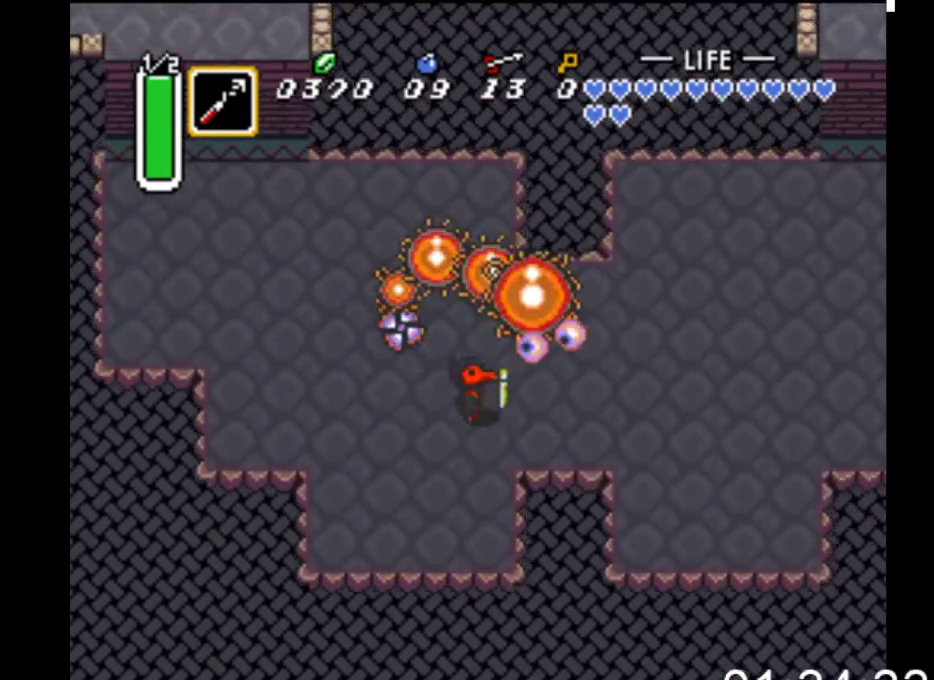
{"buttons": ["DPAD_RIGHT"], "events": [[133, "DPAD_UP", "up"]]}
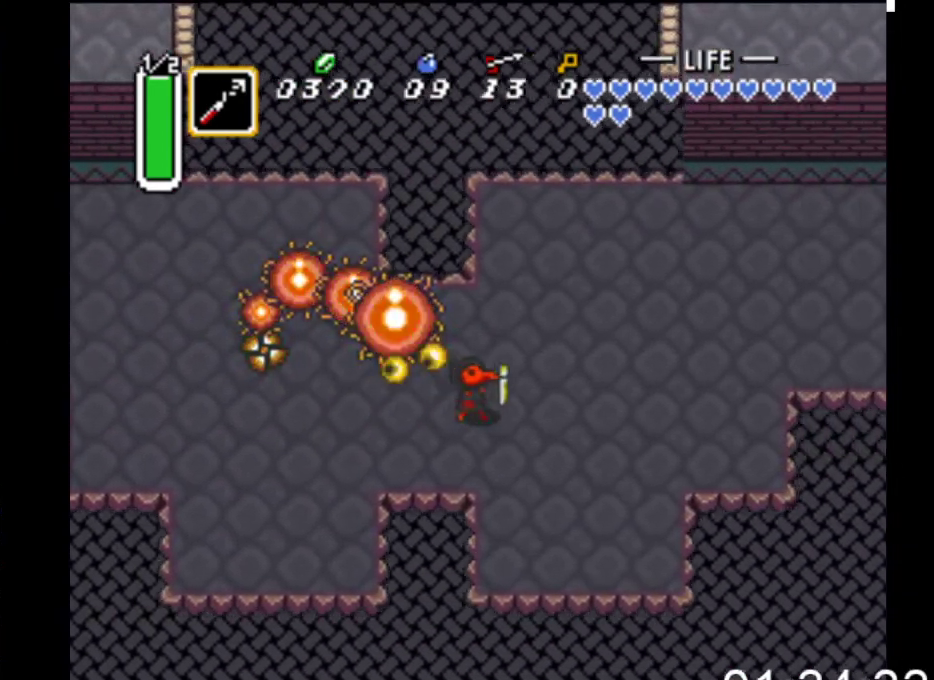
{"buttons": [], "events": [[267, "DPAD_DOWN", "down"], [333, "DPAD_RIGHT", "up"], [467, "DPAD_DOWN", "up"]]}
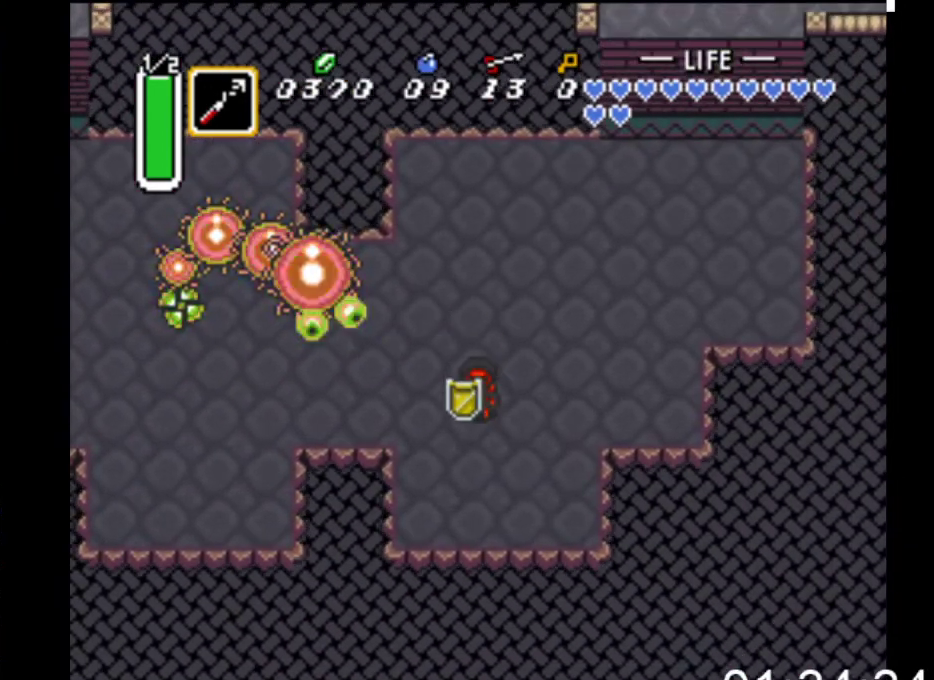
{"buttons": [], "events": [[433, "DPAD_LEFT", "down"], [500, "DPAD_LEFT", "up"]]}
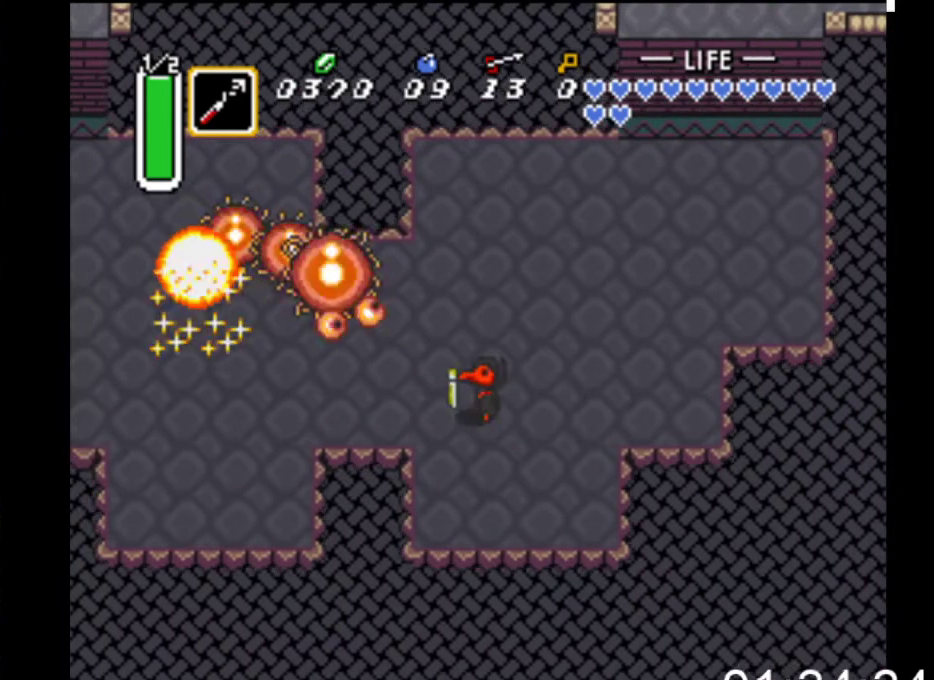
{"buttons": [], "events": [[133, "DPAD_DOWN", "down"], [233, "DPAD_DOWN", "up"], [467, "DPAD_RIGHT", "down"], [500, "DPAD_RIGHT", "up"]]}
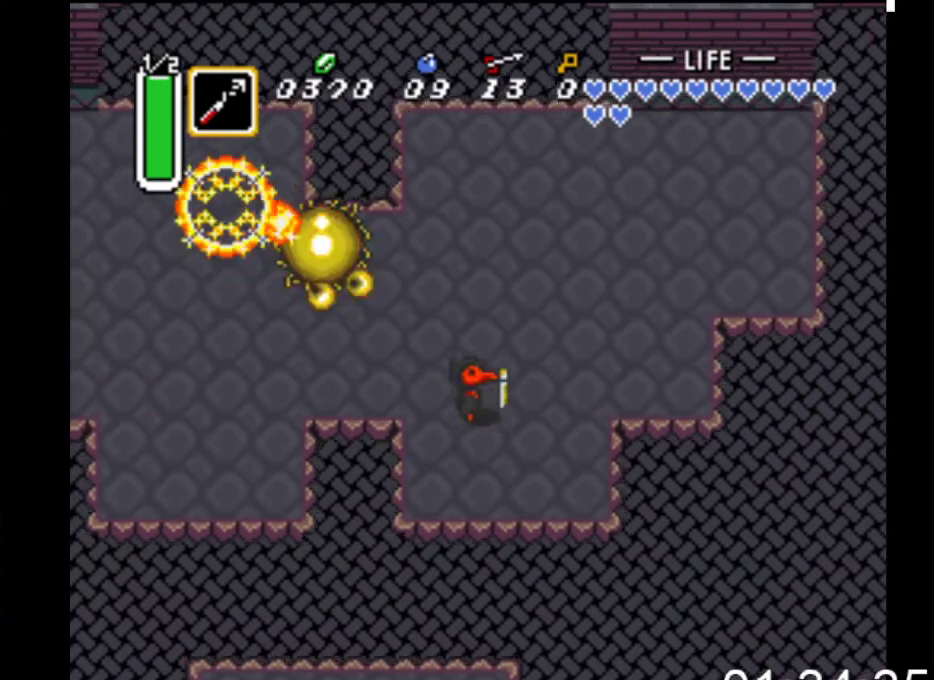
{"buttons": ["DPAD_LEFT"], "events": [[100, "DPAD_DOWN", "down"], [200, "DPAD_DOWN", "up"], [467, "DPAD_LEFT", "down"]]}
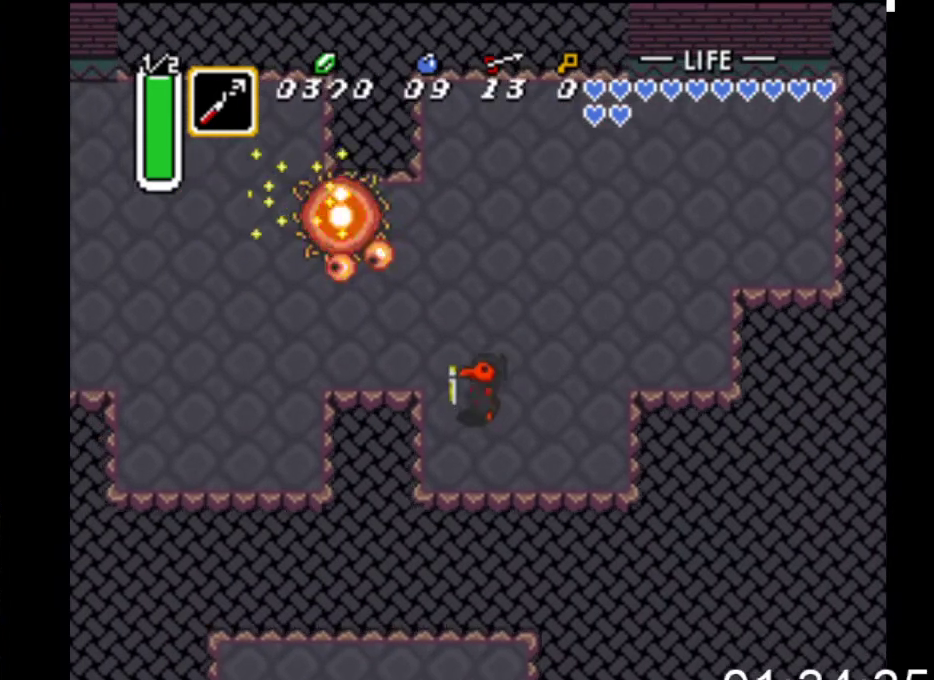
{"buttons": [], "events": [[33, "DPAD_LEFT", "up"], [300, "DPAD_DOWN", "down"], [367, "DPAD_DOWN", "up"]]}
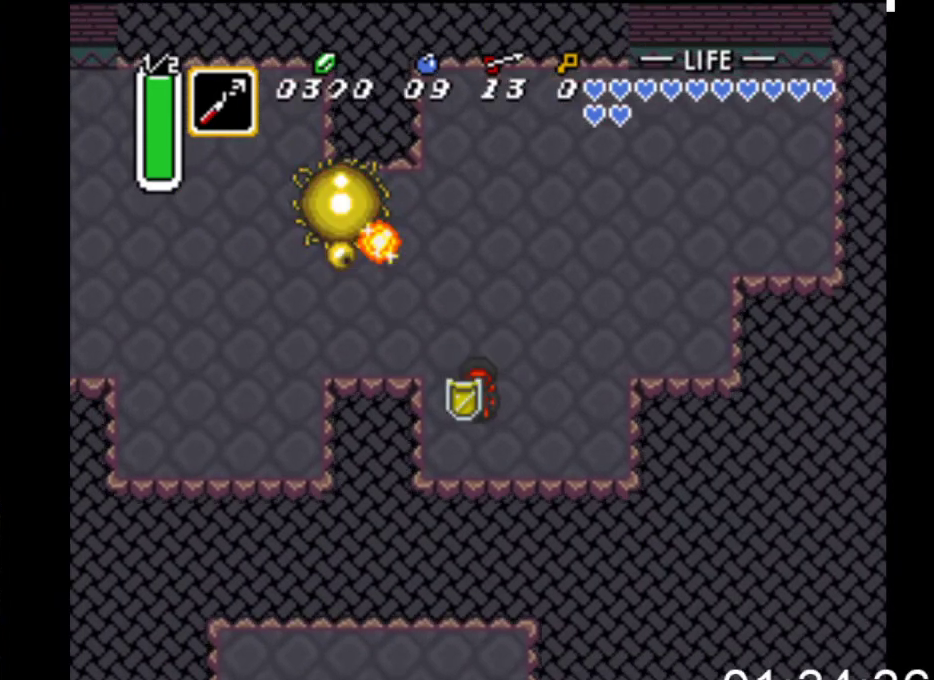
{"buttons": [], "events": [[267, "DPAD_DOWN", "down"], [333, "DPAD_DOWN", "up"]]}
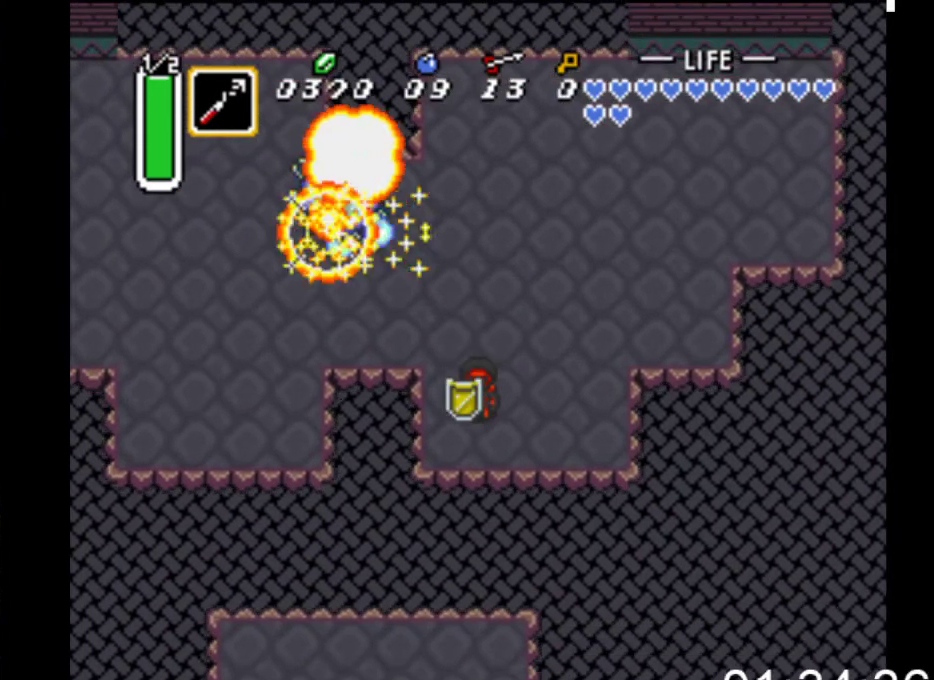
{"buttons": [], "events": [[367, "DPAD_DOWN", "down"], [400, "DPAD_DOWN", "up"]]}
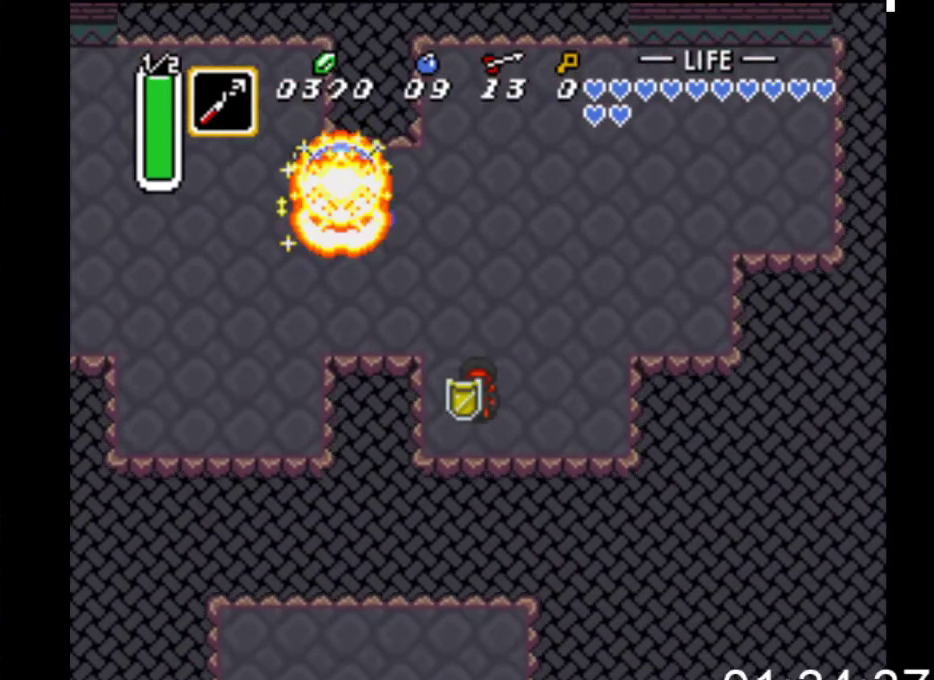
{"buttons": [], "events": []}
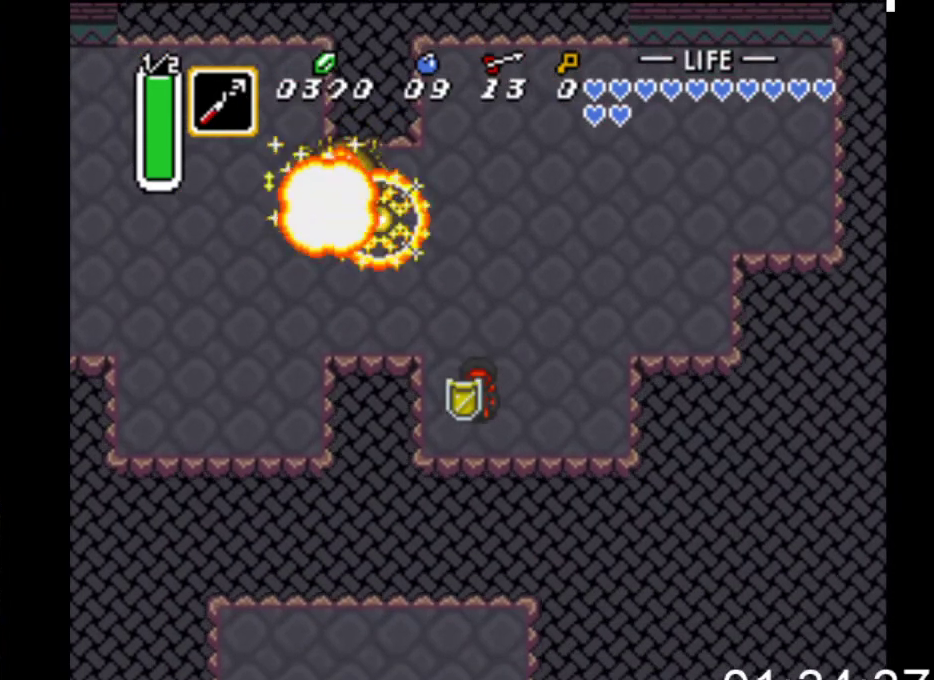
{"buttons": [], "events": []}
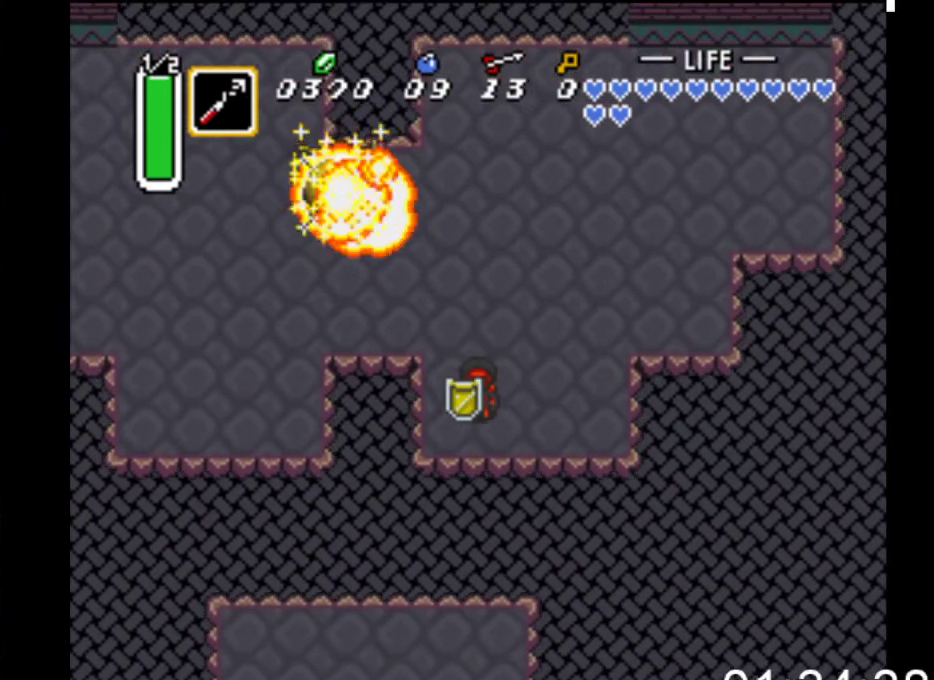
{"buttons": [], "events": []}
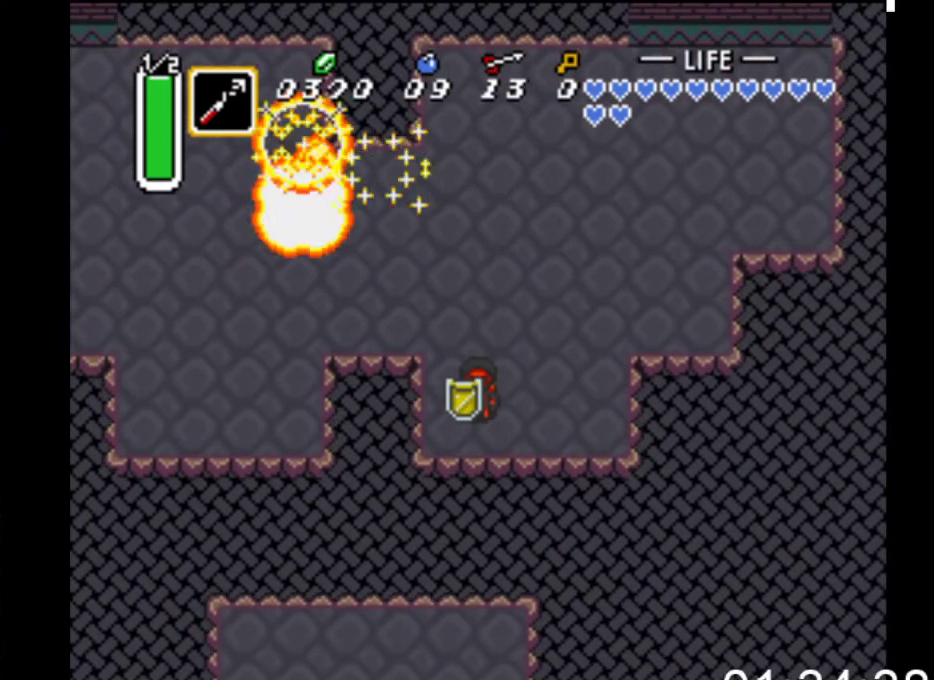
{"buttons": ["X"], "events": [[333, "X", "down"]]}
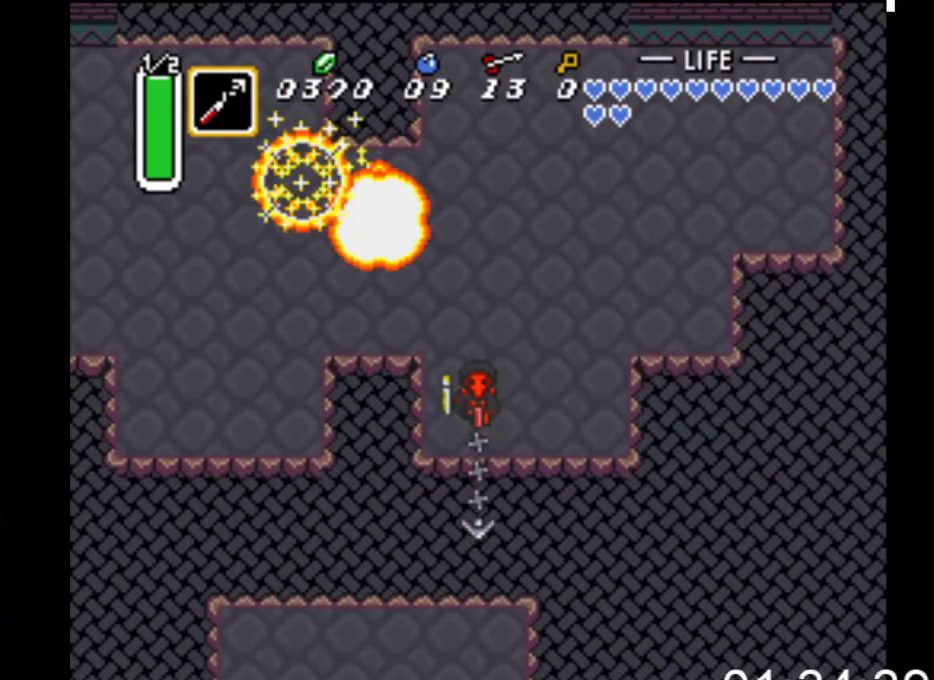
{"buttons": ["X"], "events": []}
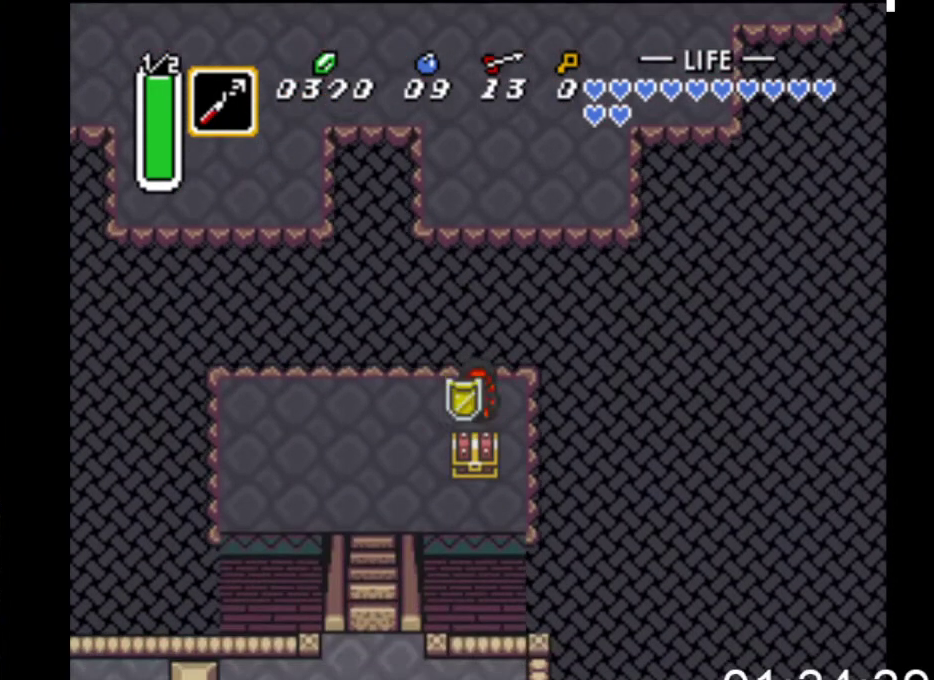
{"buttons": ["DPAD_DOWN", "DPAD_LEFT"], "events": [[67, "X", "up"], [100, "DPAD_LEFT", "down"], [167, "DPAD_DOWN", "down"], [333, "DPAD_LEFT", "up"], [500, "DPAD_LEFT", "down"]]}
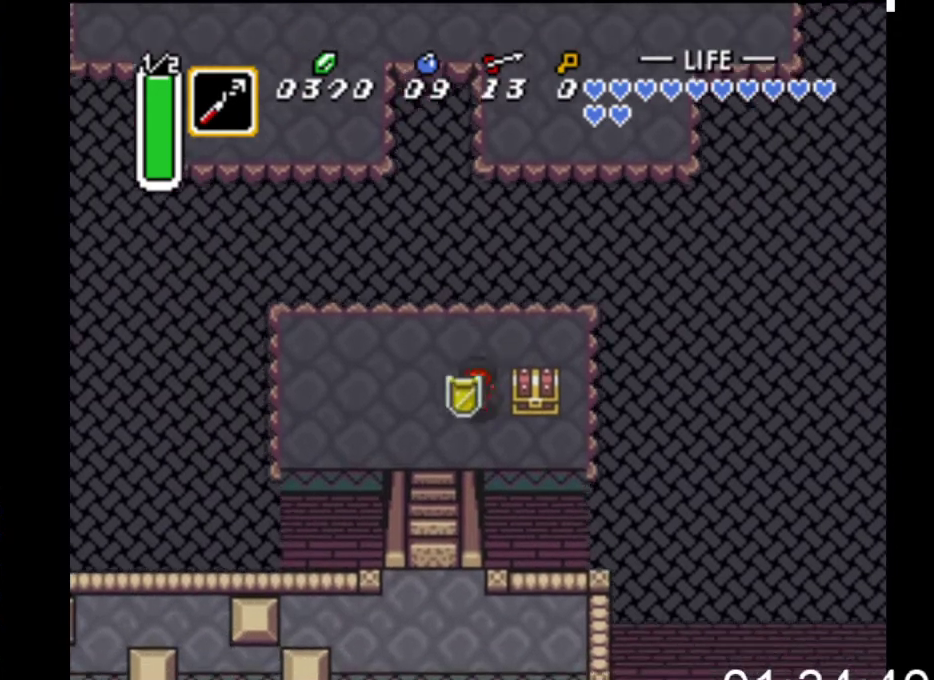
{"buttons": ["DPAD_DOWN", "DPAD_LEFT"], "events": [[100, "DPAD_LEFT", "up"], [467, "DPAD_LEFT", "down"]]}
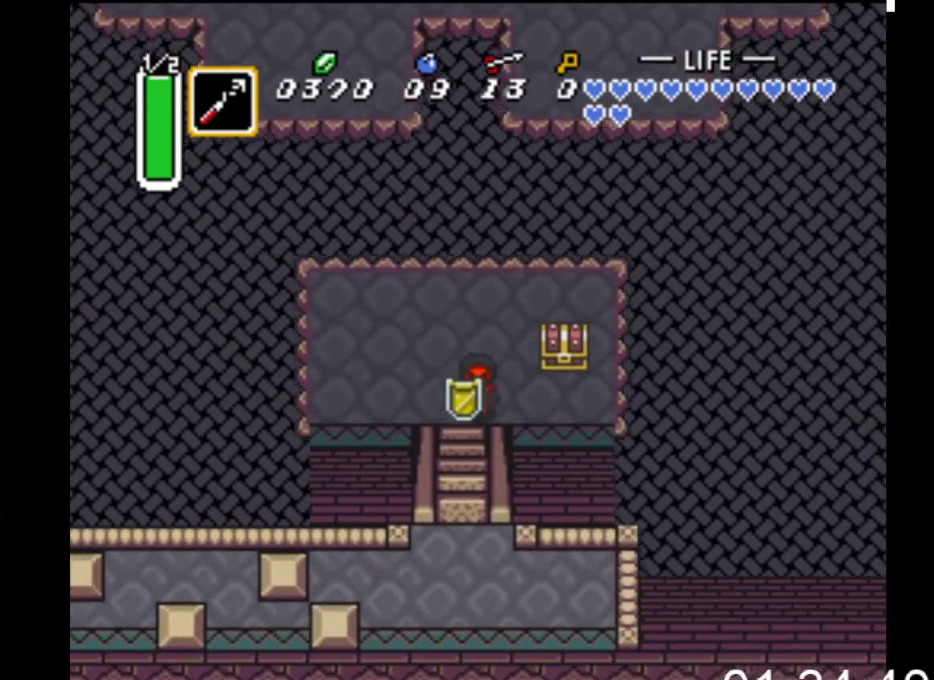
{"buttons": ["DPAD_DOWN"], "events": [[33, "DPAD_LEFT", "up"]]}
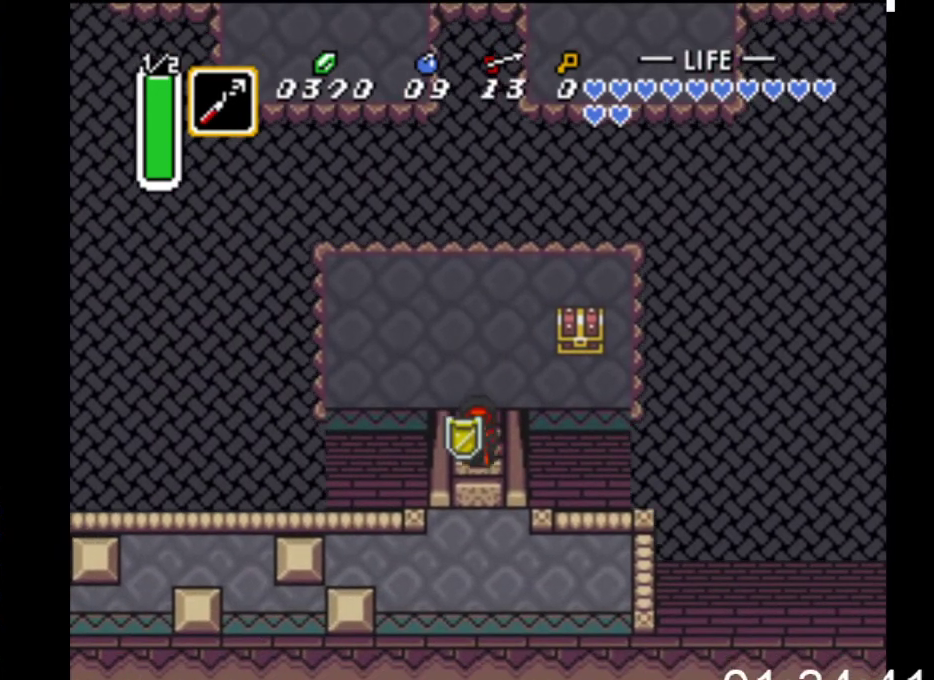
{"buttons": ["DPAD_DOWN"], "events": []}
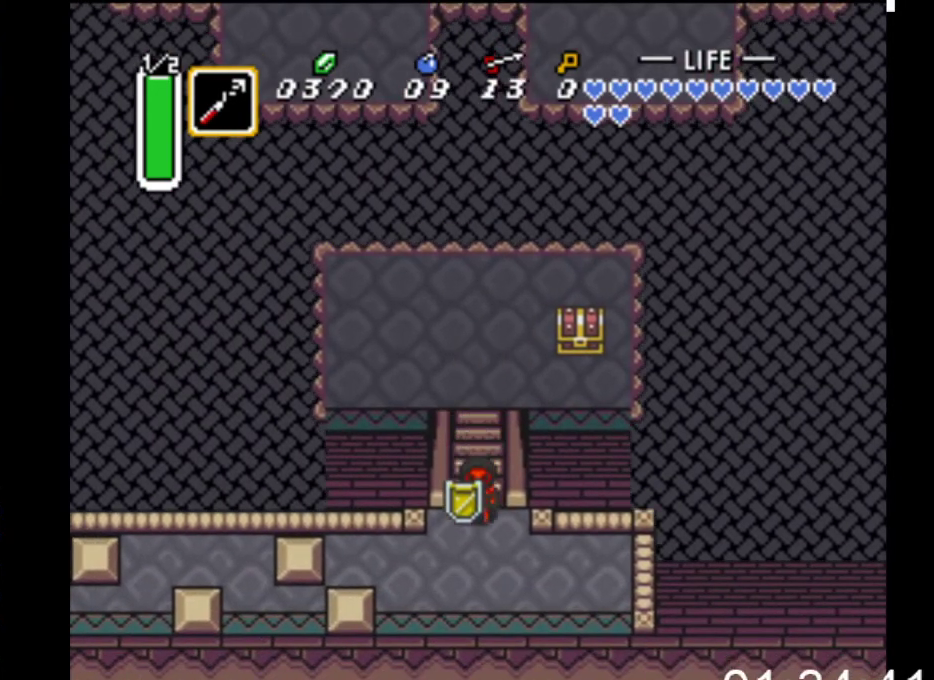
{"buttons": ["DPAD_UP", "DPAD_LEFT"], "events": [[100, "DPAD_LEFT", "down"], [267, "DPAD_DOWN", "up"], [500, "DPAD_UP", "down"]]}
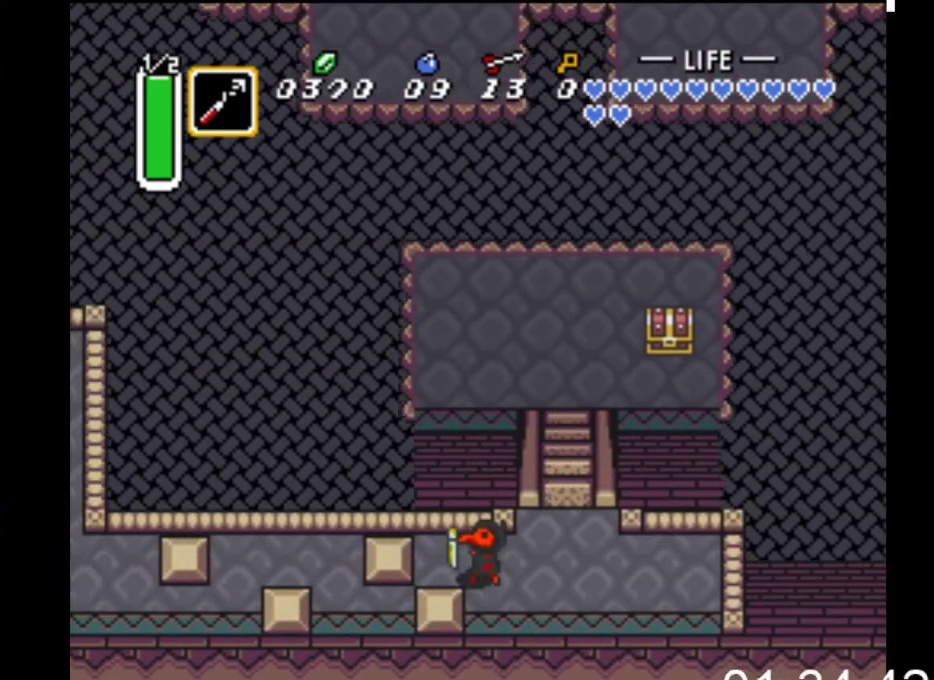
{"buttons": ["DPAD_LEFT"], "events": [[133, "DPAD_UP", "up"]]}
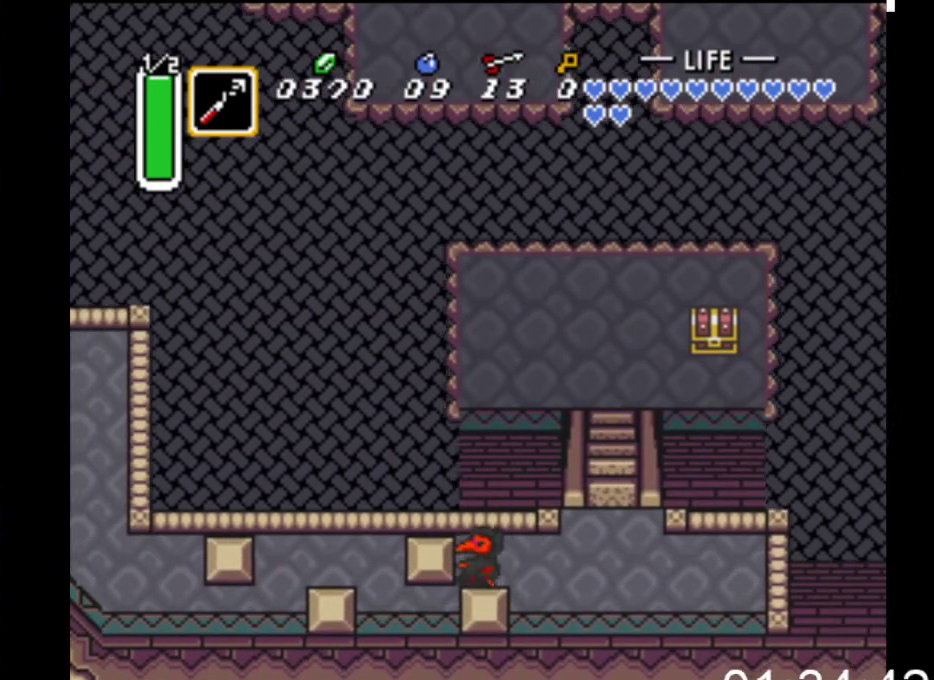
{"buttons": ["X", "DPAD_LEFT"], "events": [[100, "X", "down"]]}
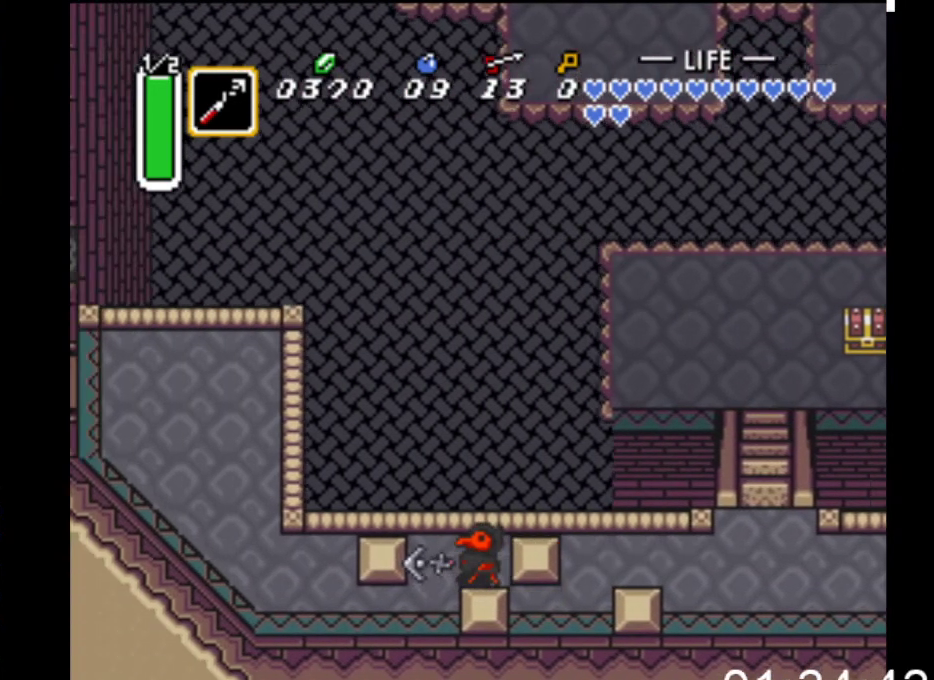
{"buttons": ["DPAD_LEFT"], "events": [[67, "X", "up"], [100, "DPAD_DOWN", "down"], [367, "DPAD_DOWN", "up"]]}
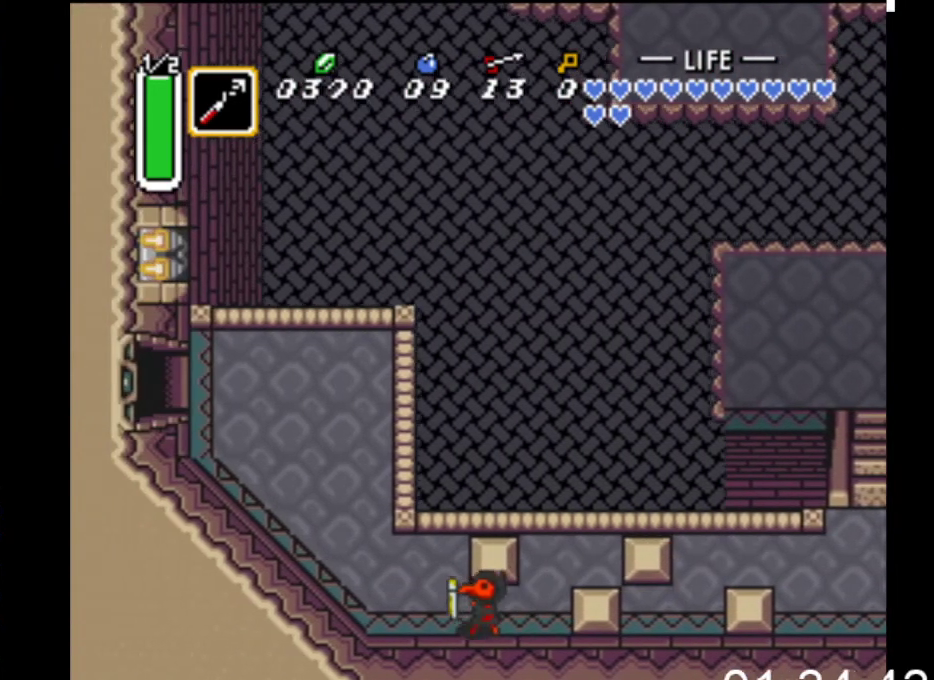
{"buttons": ["DPAD_UP", "DPAD_LEFT"], "events": [[167, "DPAD_UP", "down"]]}
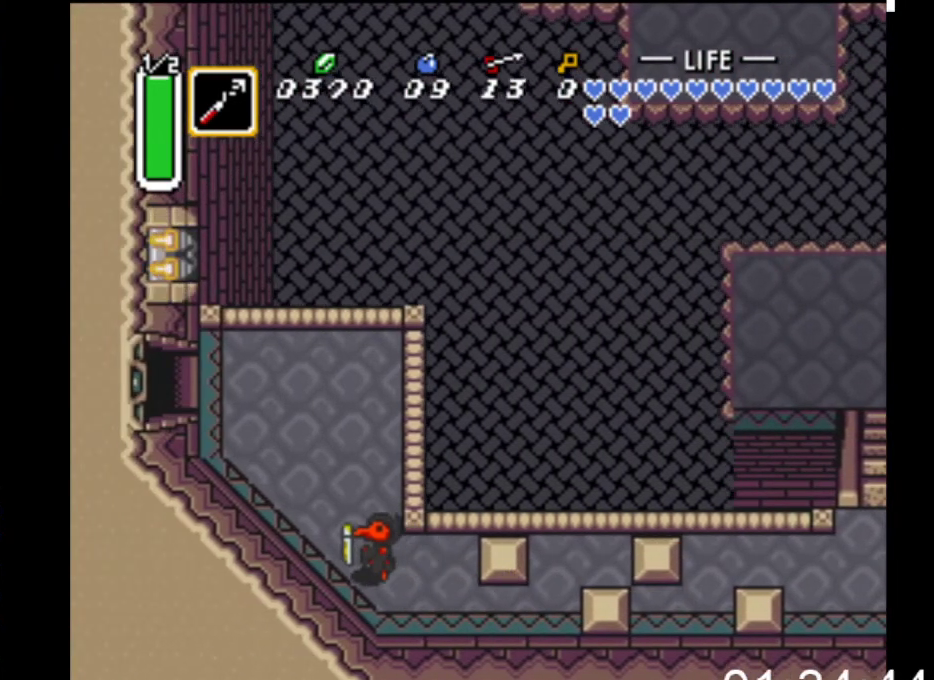
{"buttons": ["DPAD_UP", "DPAD_LEFT"], "events": []}
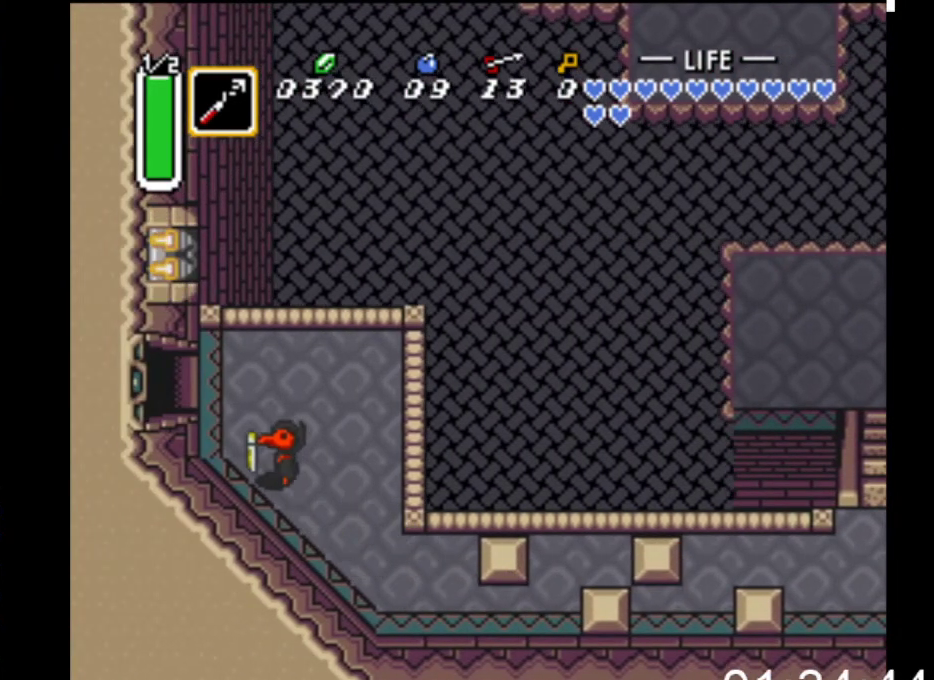
{"buttons": ["DPAD_LEFT"], "events": [[467, "DPAD_UP", "up"]]}
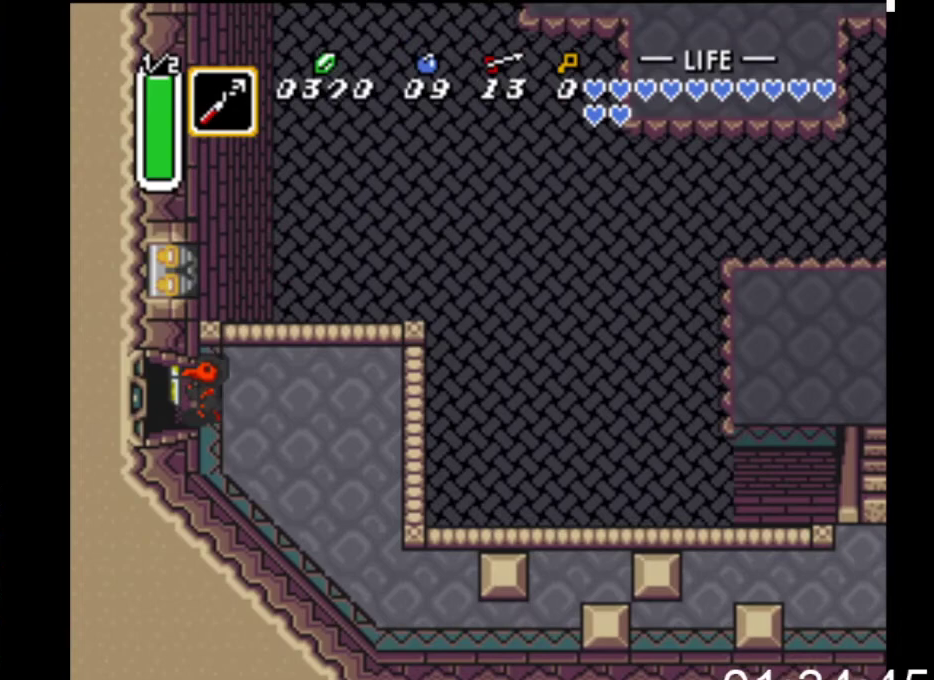
{"buttons": ["DPAD_LEFT"], "events": []}
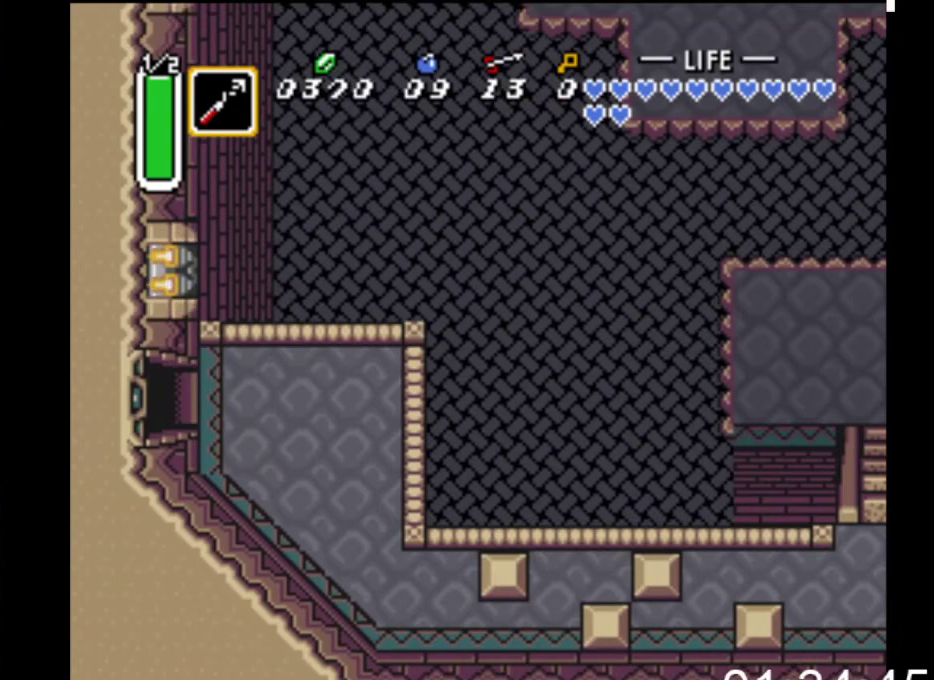
{"buttons": ["DPAD_LEFT"], "events": []}